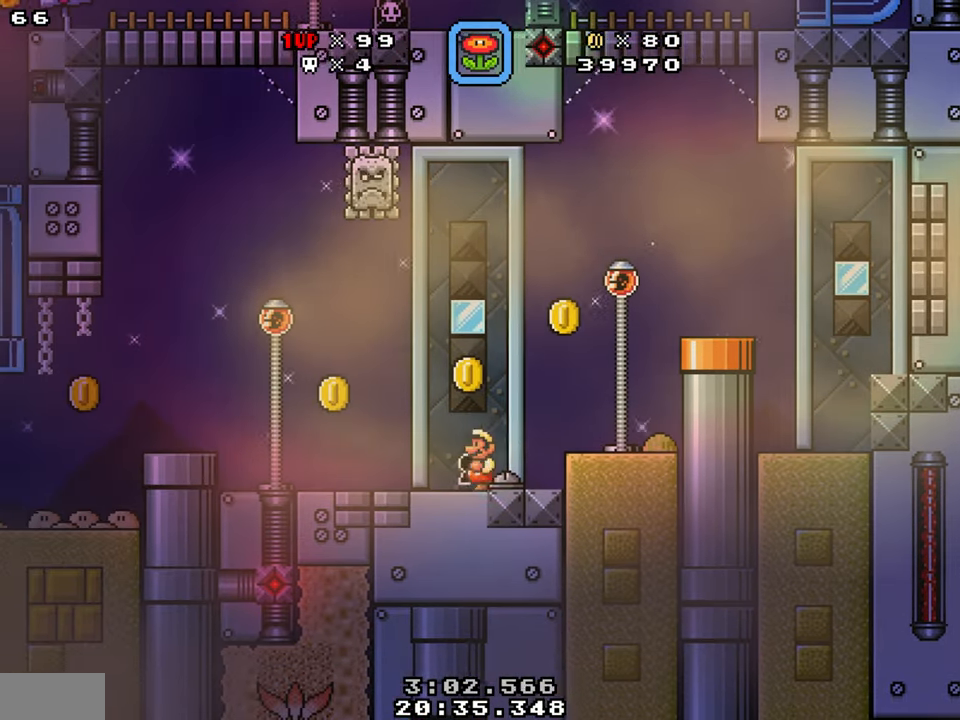
Gameplay with a controller (Nintendo layout); each line is a JSON object with the inputs held at the frame after it. "events" lists button and stick changes between this image and that frame as [ms after this image, input, new state], when the widget could be followed in between. Not read: L1 L3 R1 R3.
{"buttons": ["Y"], "events": [[300, "B", "down"], [317, "DPAD_DOWN", "down"], [350, "B", "up"], [350, "DPAD_DOWN", "up"], [500, "DPAD_LEFT", "up"]]}
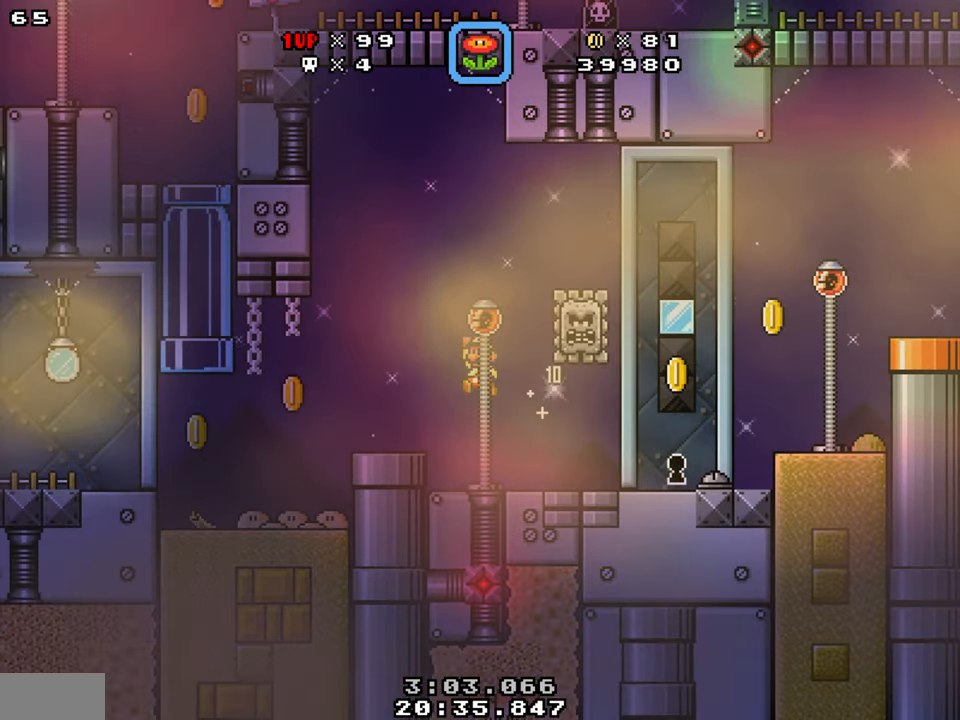
{"buttons": ["Y", "DPAD_RIGHT"], "events": [[67, "DPAD_LEFT", "down"], [284, "DPAD_LEFT", "up"], [434, "DPAD_RIGHT", "down"]]}
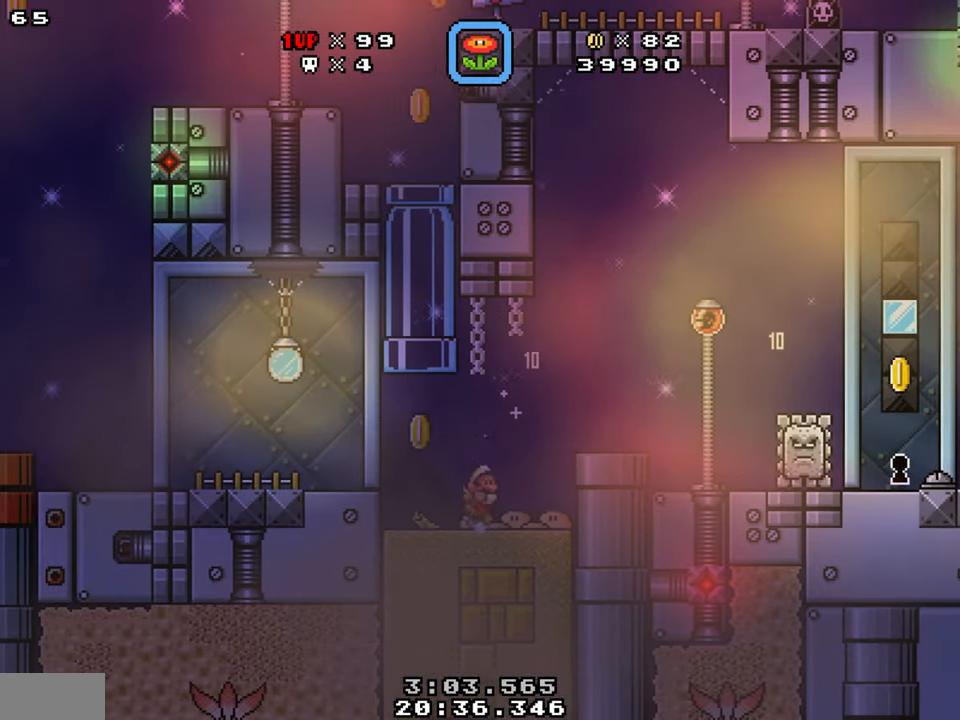
{"buttons": ["Y"], "events": [[34, "B", "down"], [50, "DPAD_UP", "down"], [167, "DPAD_RIGHT", "up"], [350, "B", "up"], [450, "DPAD_UP", "up"]]}
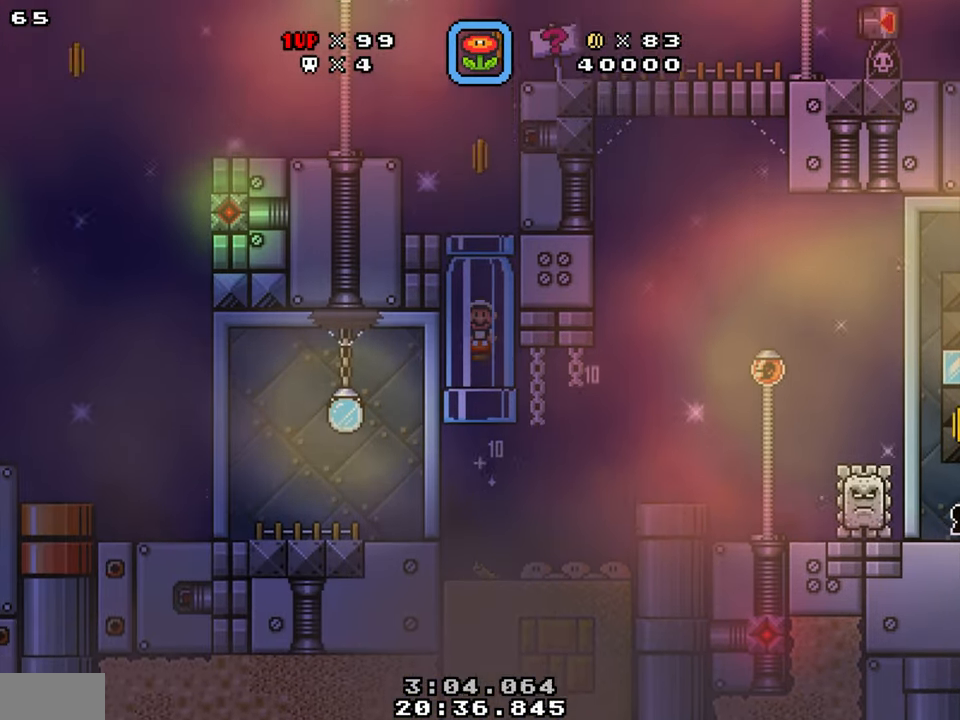
{"buttons": ["Y", "DPAD_LEFT"], "events": [[316, "DPAD_LEFT", "down"]]}
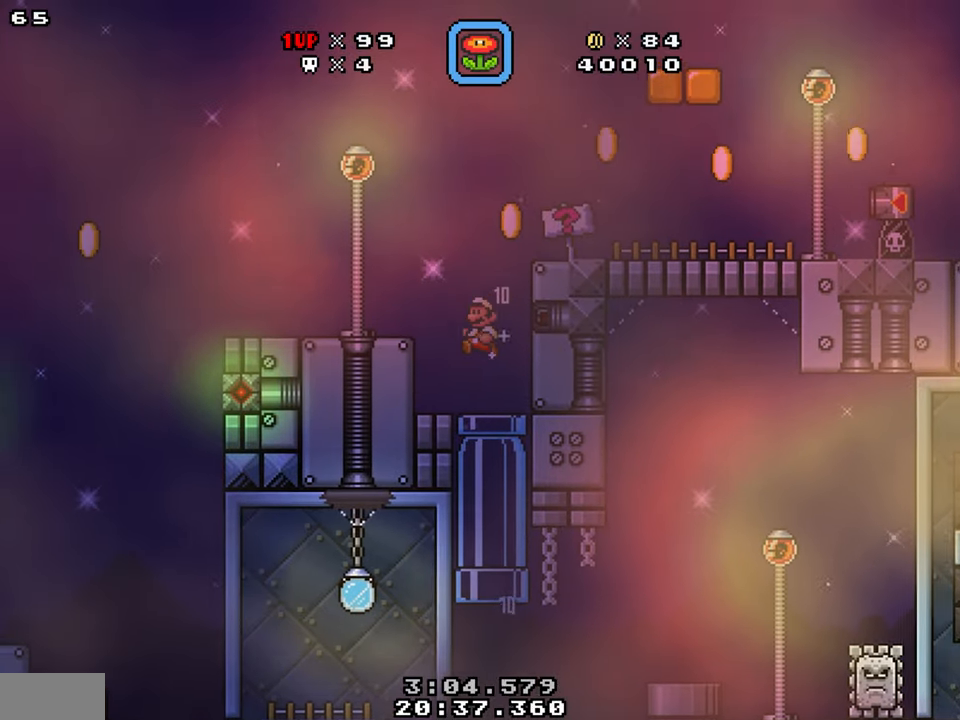
{"buttons": ["B", "Y", "DPAD_RIGHT"], "events": [[83, "DPAD_LEFT", "up"], [116, "DPAD_RIGHT", "down"], [250, "B", "down"]]}
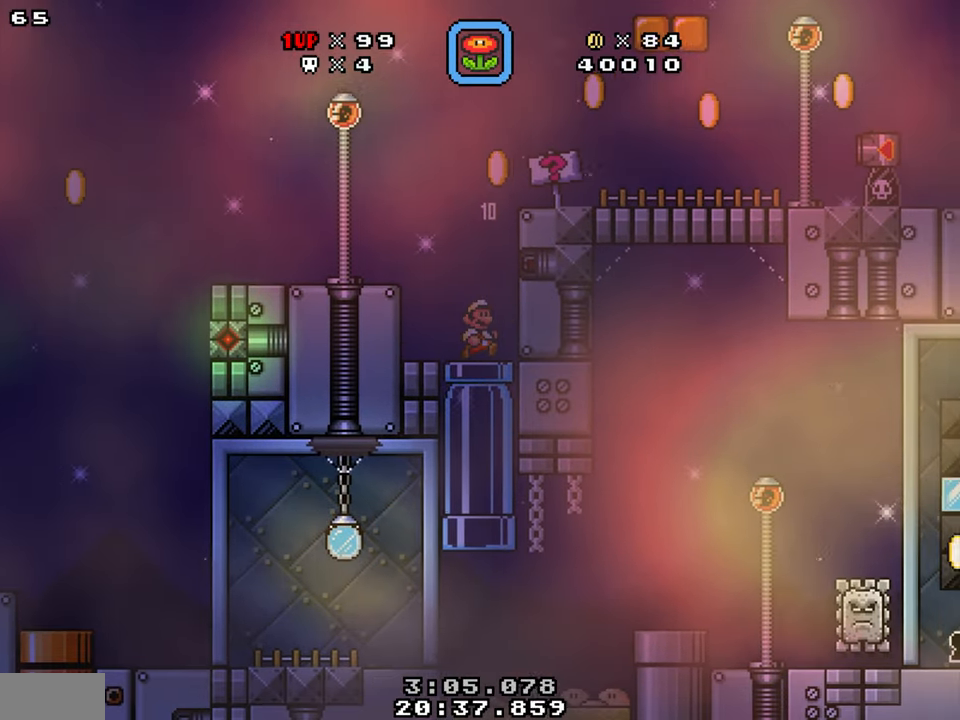
{"buttons": ["B", "Y", "DPAD_RIGHT"], "events": [[16, "B", "up"], [66, "DPAD_RIGHT", "up"], [83, "B", "down"], [83, "DPAD_LEFT", "down"], [216, "DPAD_LEFT", "up"], [266, "DPAD_RIGHT", "down"]]}
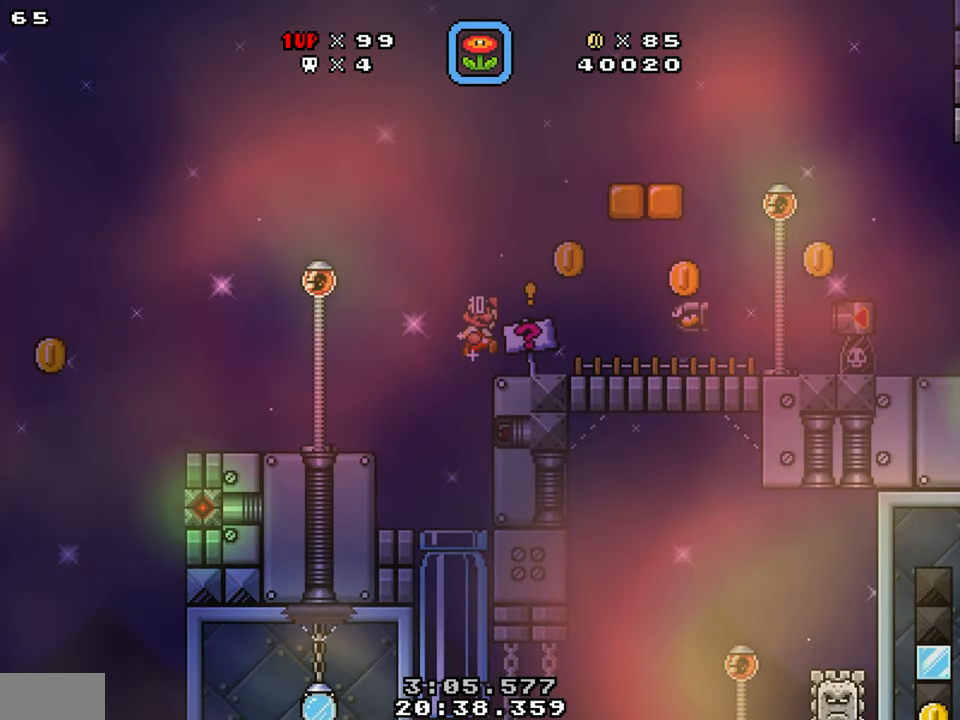
{"buttons": ["Y", "DPAD_DOWN", "DPAD_RIGHT"], "events": [[16, "B", "up"], [33, "DPAD_RIGHT", "up"], [50, "DPAD_LEFT", "down"], [66, "DPAD_LEFT", "up"], [133, "DPAD_RIGHT", "down"], [200, "DPAD_DOWN", "down"]]}
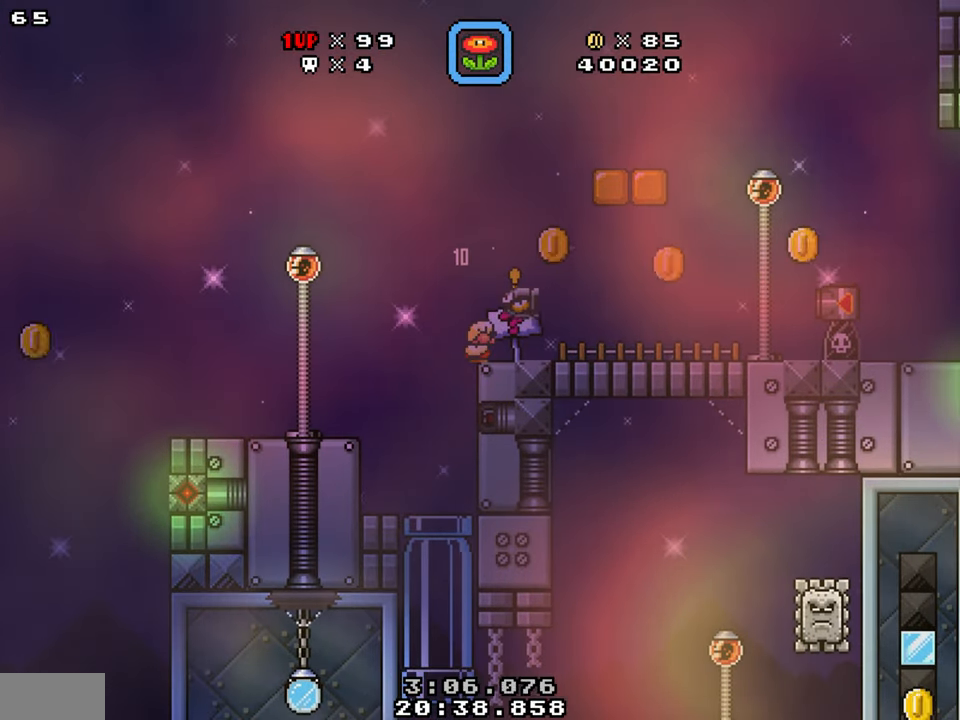
{"buttons": ["Y", "DPAD_RIGHT"], "events": [[416, "DPAD_DOWN", "up"]]}
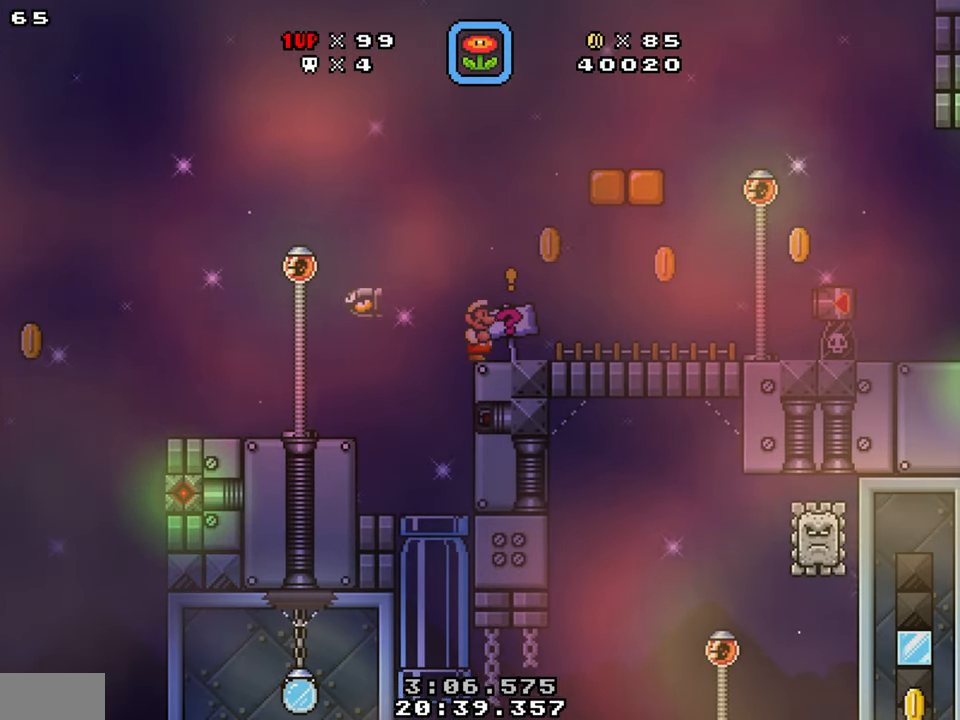
{"buttons": ["Y", "DPAD_RIGHT"], "events": []}
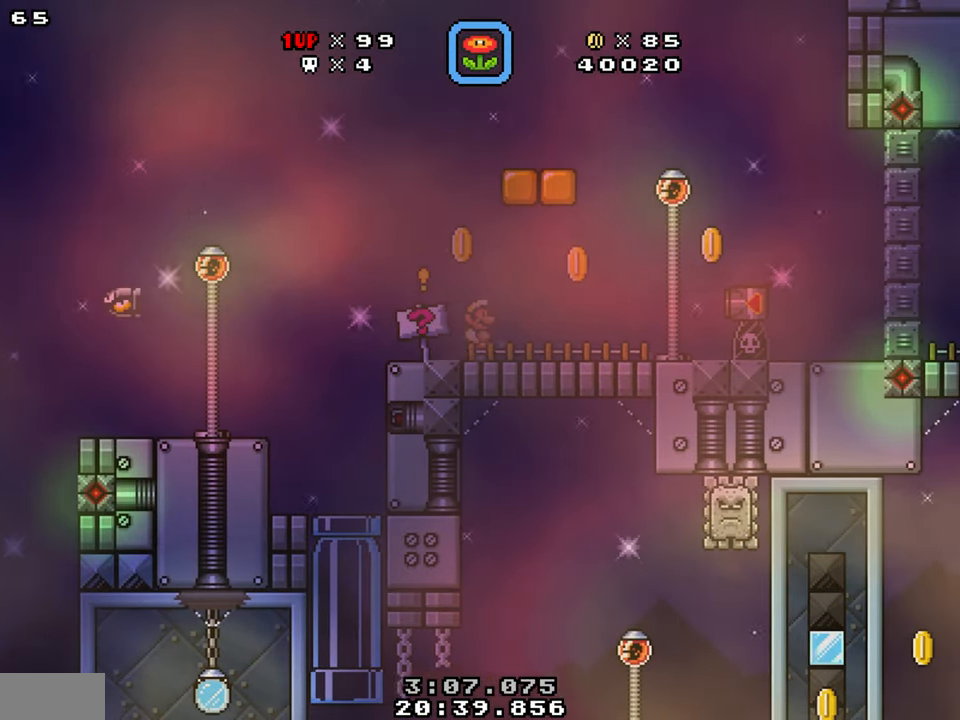
{"buttons": ["Y", "DPAD_DOWN", "DPAD_RIGHT"], "events": [[283, "B", "down"], [283, "DPAD_DOWN", "down"], [350, "B", "up"]]}
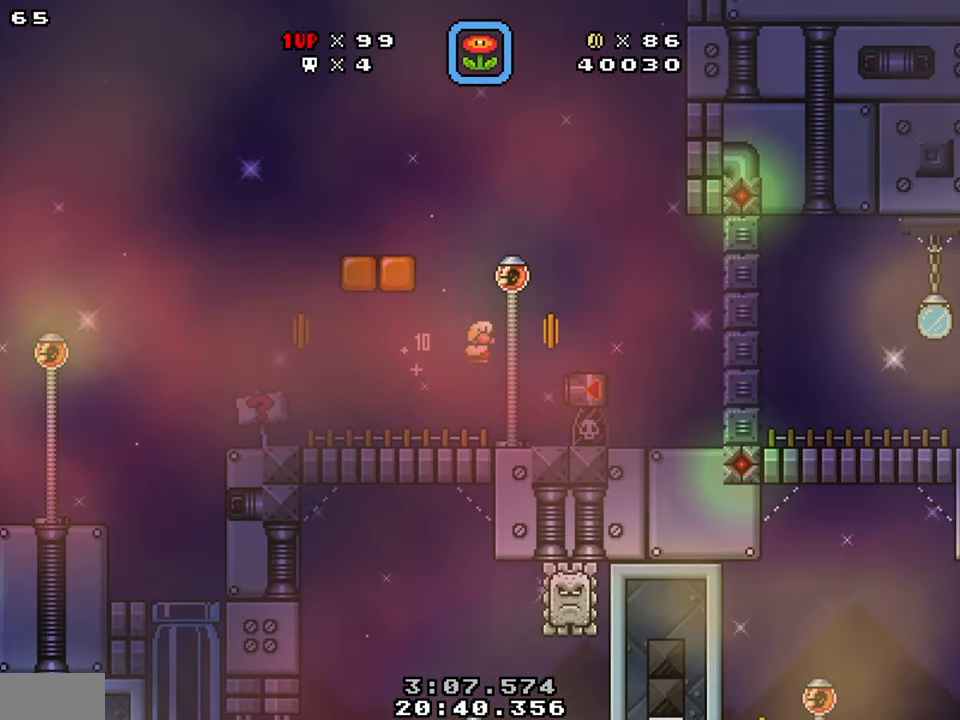
{"buttons": ["Y", "DPAD_LEFT"], "events": [[116, "DPAD_DOWN", "up"], [366, "DPAD_RIGHT", "up"], [383, "DPAD_LEFT", "down"]]}
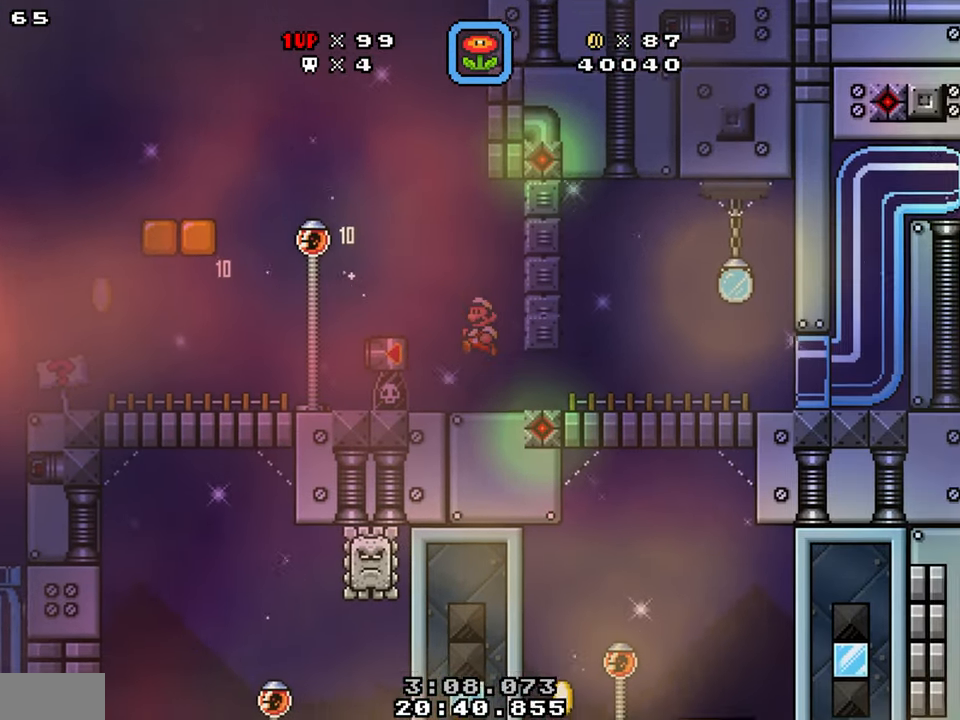
{"buttons": ["Y", "DPAD_RIGHT"], "events": [[16, "DPAD_LEFT", "up"], [33, "DPAD_RIGHT", "down"], [266, "DPAD_DOWN", "down"], [350, "DPAD_DOWN", "up"]]}
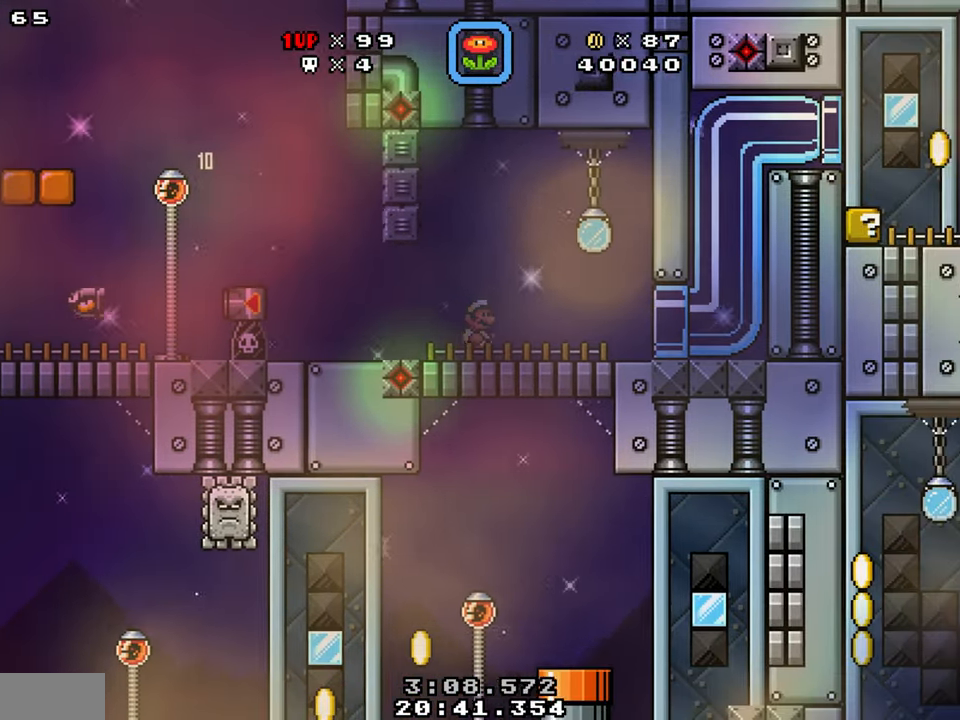
{"buttons": ["Y", "DPAD_RIGHT"], "events": []}
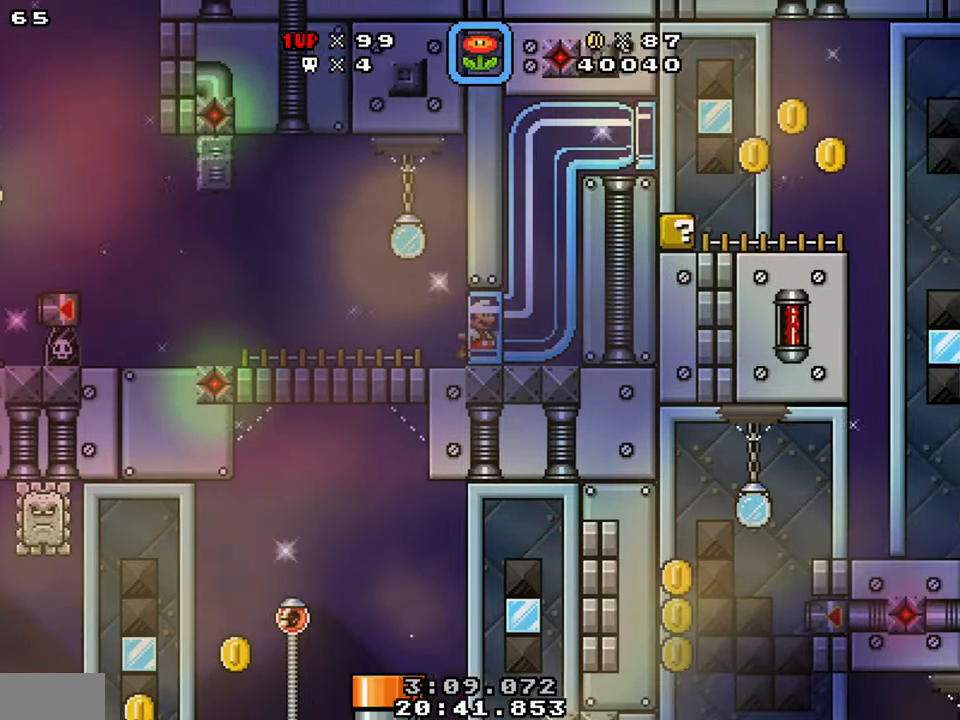
{"buttons": ["Y", "DPAD_RIGHT"], "events": []}
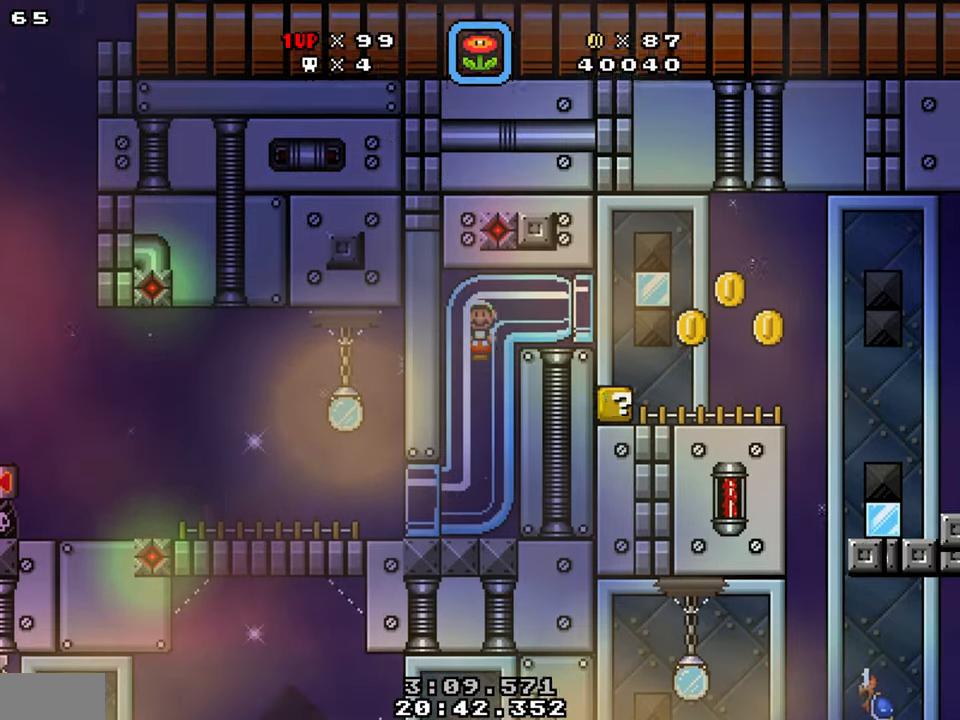
{"buttons": ["Y", "DPAD_RIGHT"], "events": []}
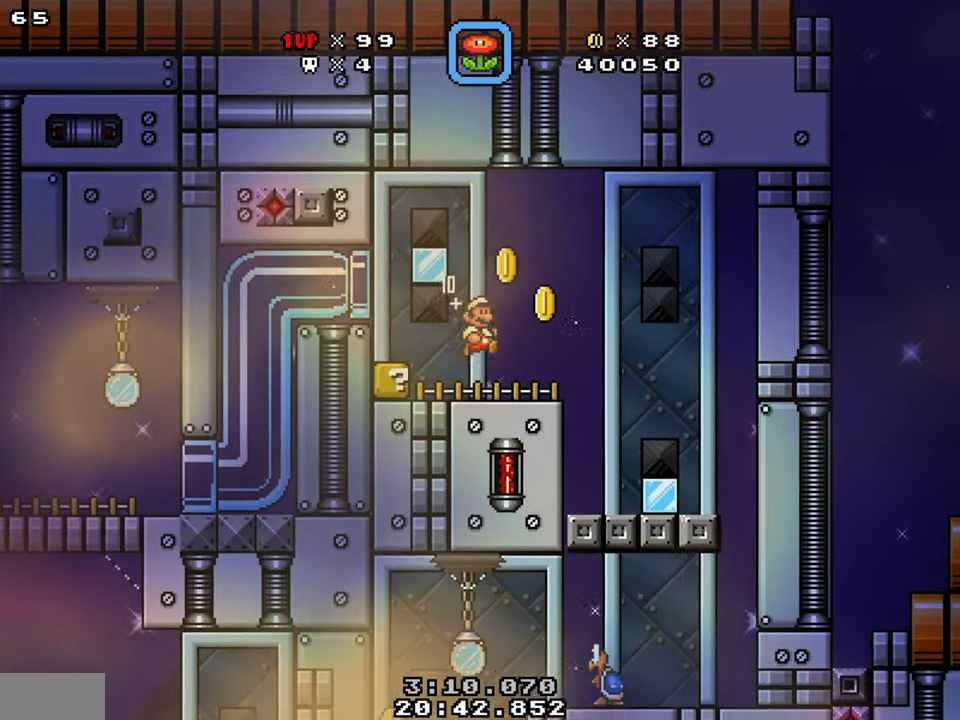
{"buttons": ["Y"], "events": [[500, "DPAD_RIGHT", "up"]]}
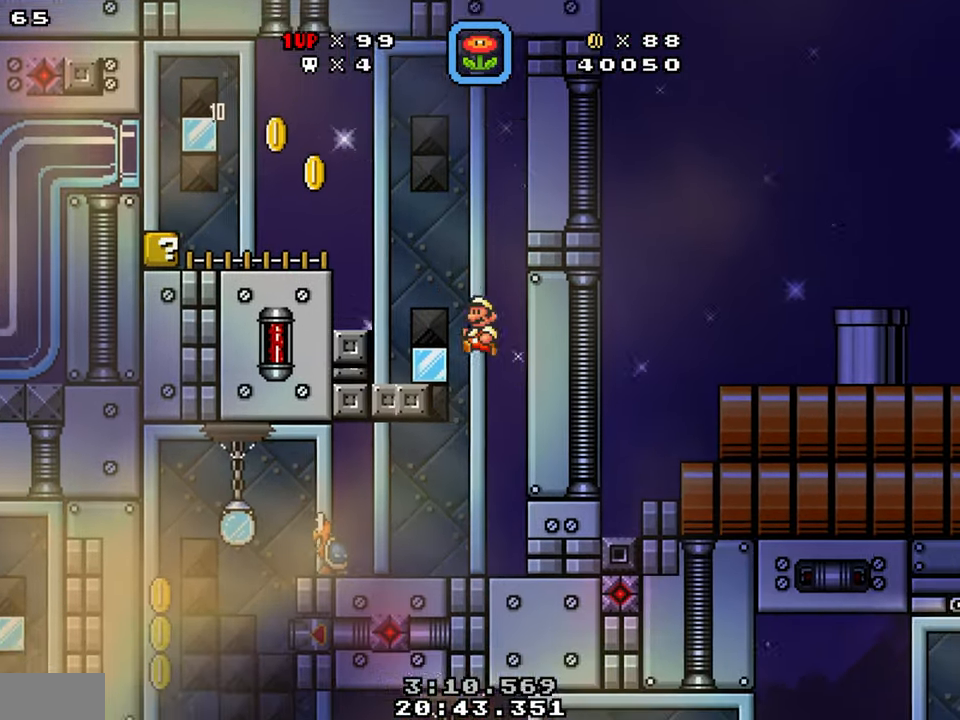
{"buttons": ["Y", "DPAD_LEFT"], "events": [[17, "DPAD_LEFT", "down"]]}
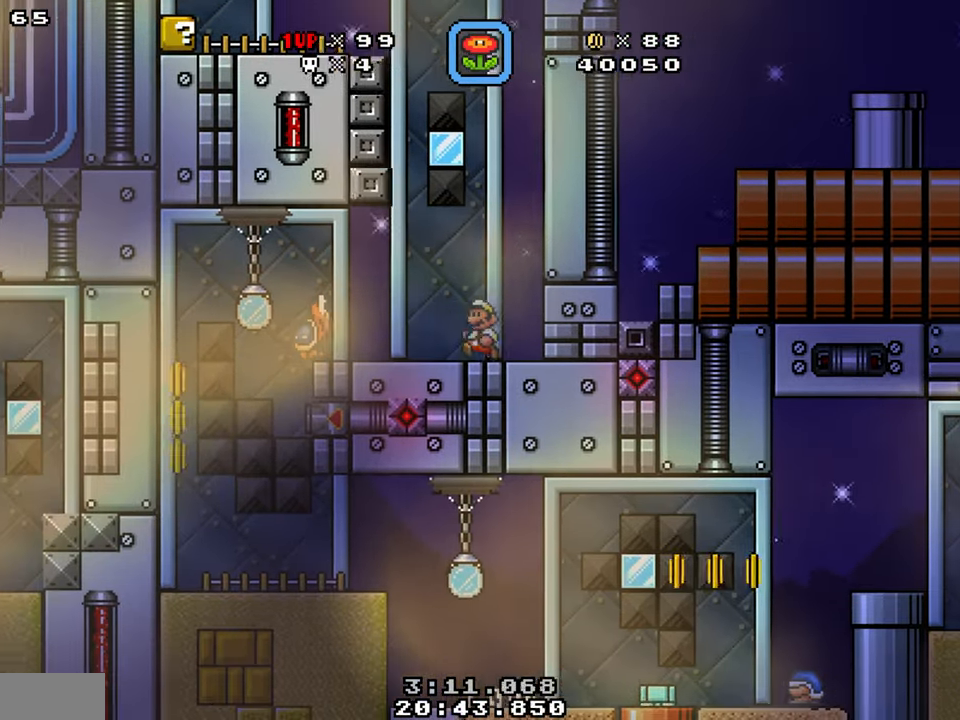
{"buttons": ["Y", "DPAD_DOWN", "DPAD_LEFT"], "events": [[33, "B", "down"], [50, "DPAD_DOWN", "down"], [83, "B", "up"], [367, "DPAD_LEFT", "up"], [383, "DPAD_RIGHT", "down"], [450, "DPAD_RIGHT", "up"], [483, "DPAD_LEFT", "down"]]}
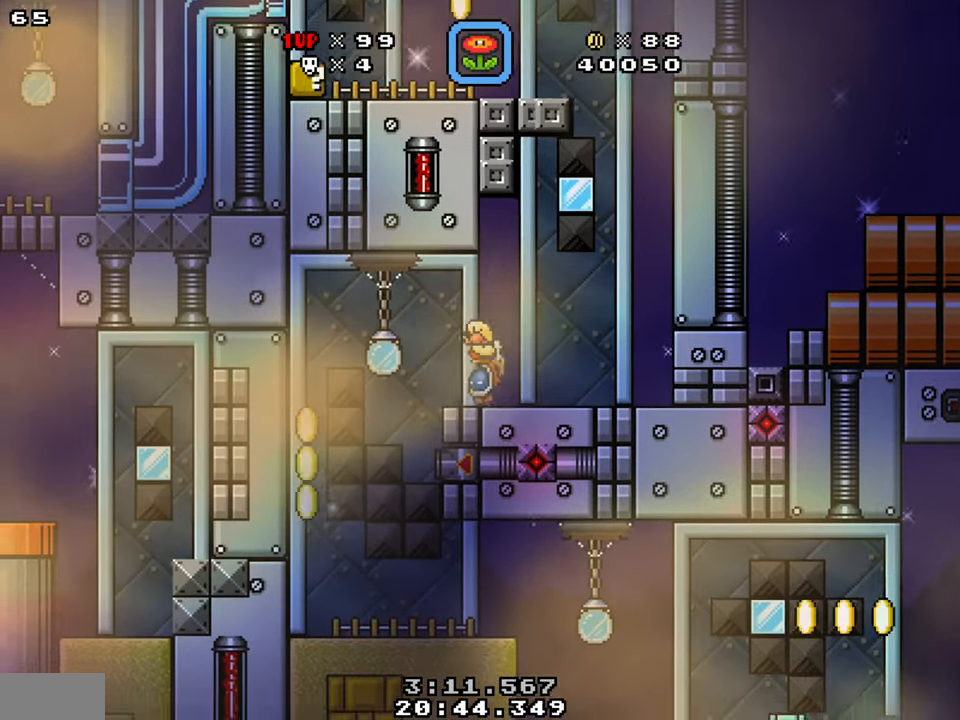
{"buttons": ["Y", "DPAD_RIGHT"], "events": [[467, "DPAD_LEFT", "up"], [500, "DPAD_DOWN", "up"], [500, "DPAD_RIGHT", "down"]]}
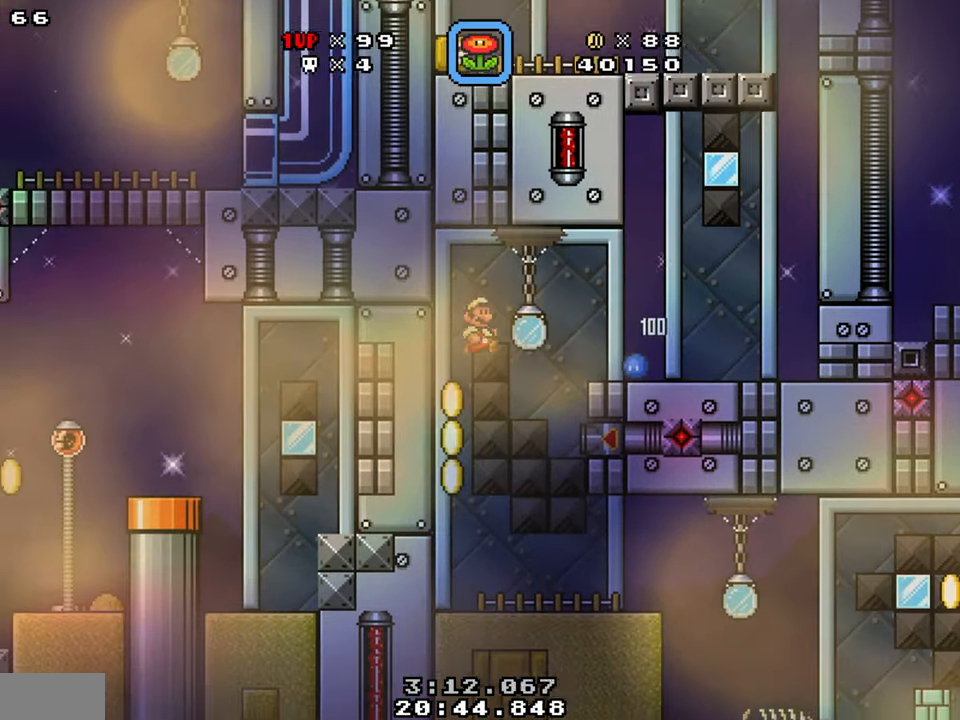
{"buttons": ["Y", "DPAD_RIGHT"], "events": []}
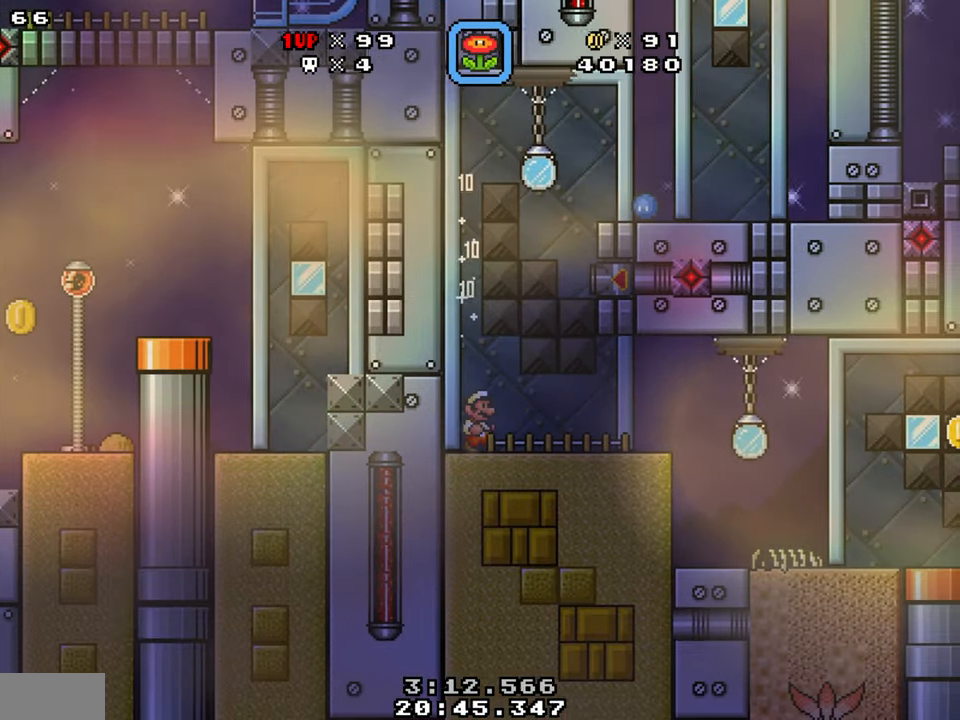
{"buttons": ["Y", "DPAD_RIGHT"], "events": [[233, "Y", "up"], [333, "Y", "down"]]}
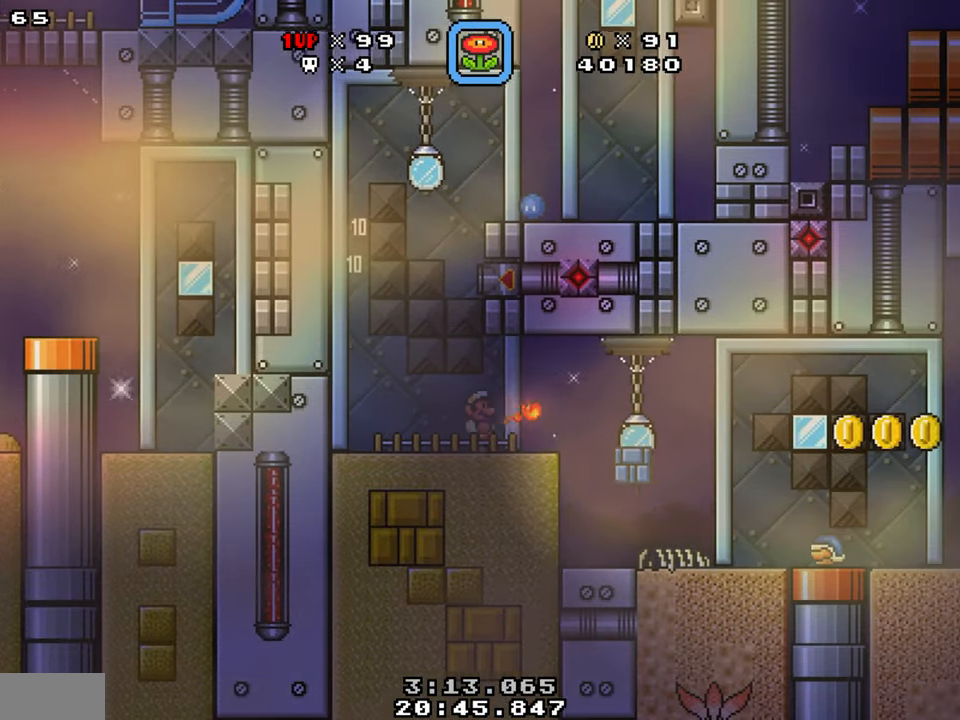
{"buttons": ["Y", "DPAD_RIGHT"], "events": [[250, "Y", "up"], [350, "Y", "down"]]}
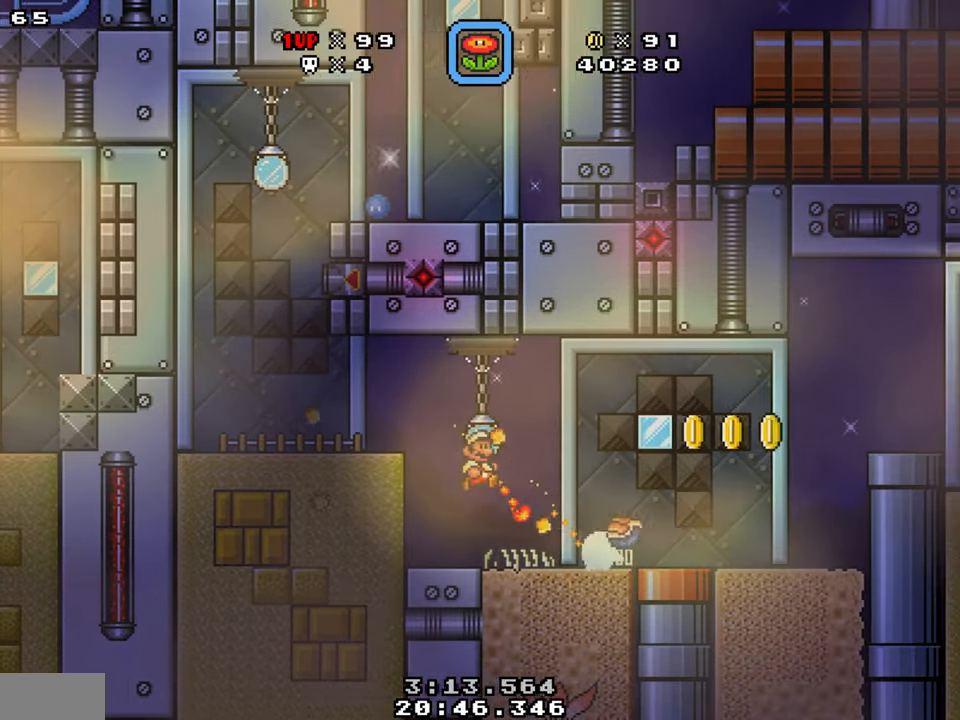
{"buttons": ["B", "Y", "DPAD_RIGHT"], "events": [[417, "B", "down"]]}
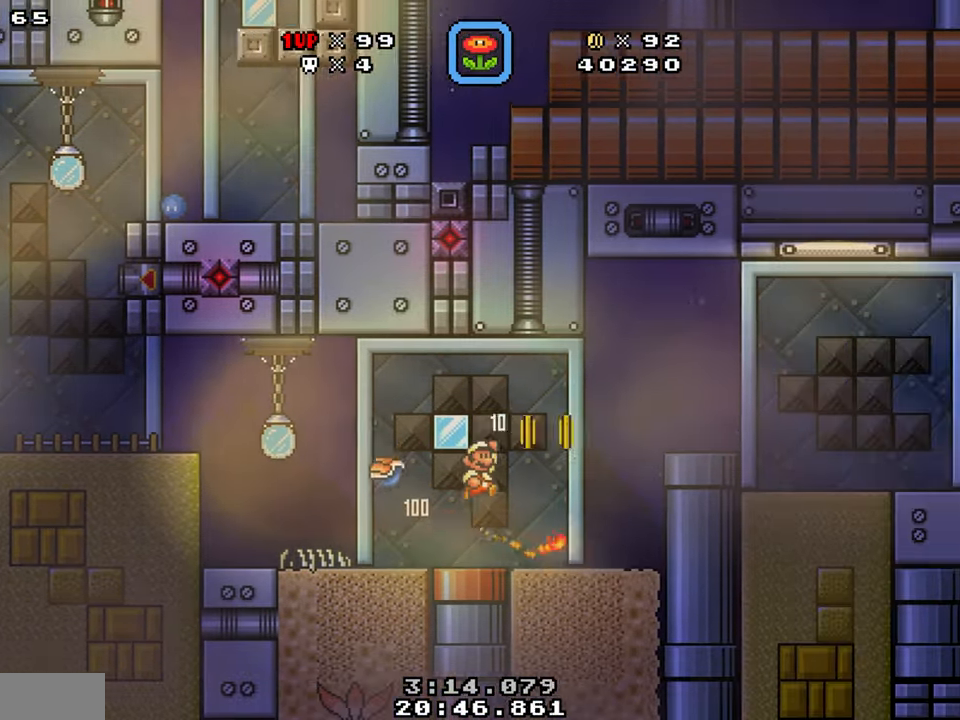
{"buttons": ["Y", "DPAD_RIGHT"], "events": [[83, "B", "up"]]}
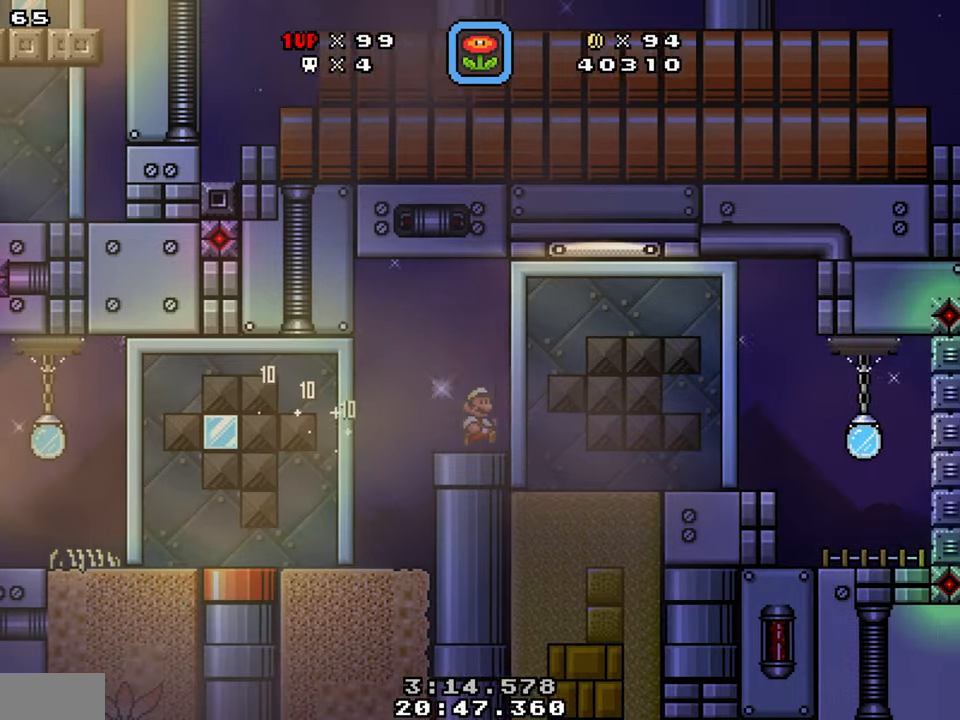
{"buttons": ["Y", "DPAD_RIGHT"], "events": [[67, "DPAD_DOWN", "down"], [150, "DPAD_DOWN", "up"]]}
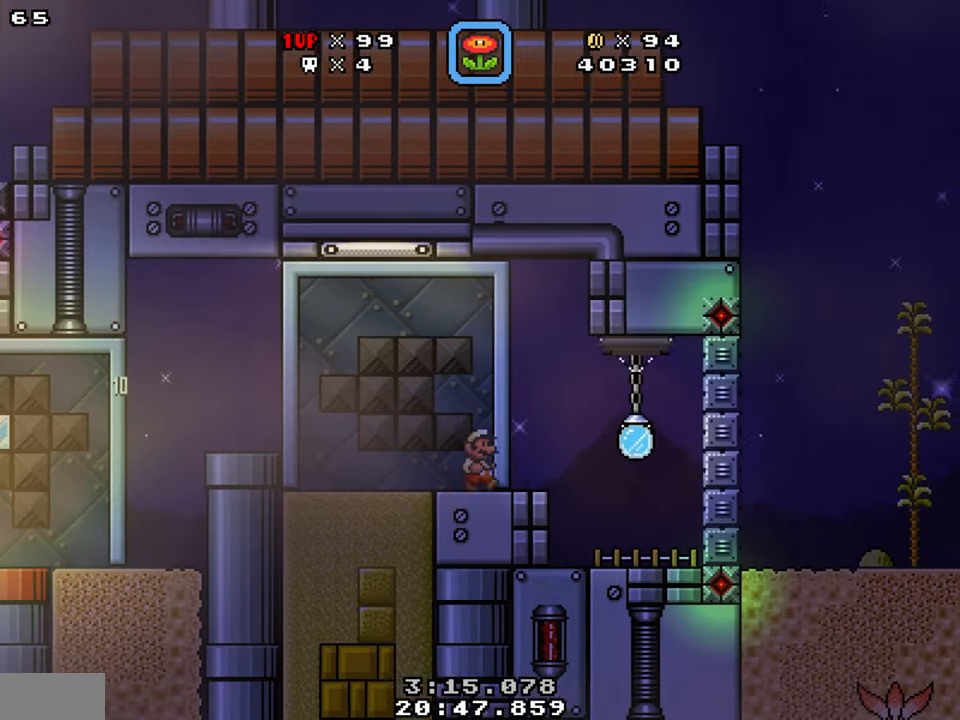
{"buttons": ["Y", "DPAD_RIGHT"], "events": [[100, "DPAD_LEFT", "down"], [117, "DPAD_RIGHT", "up"], [467, "DPAD_LEFT", "up"], [484, "DPAD_RIGHT", "down"]]}
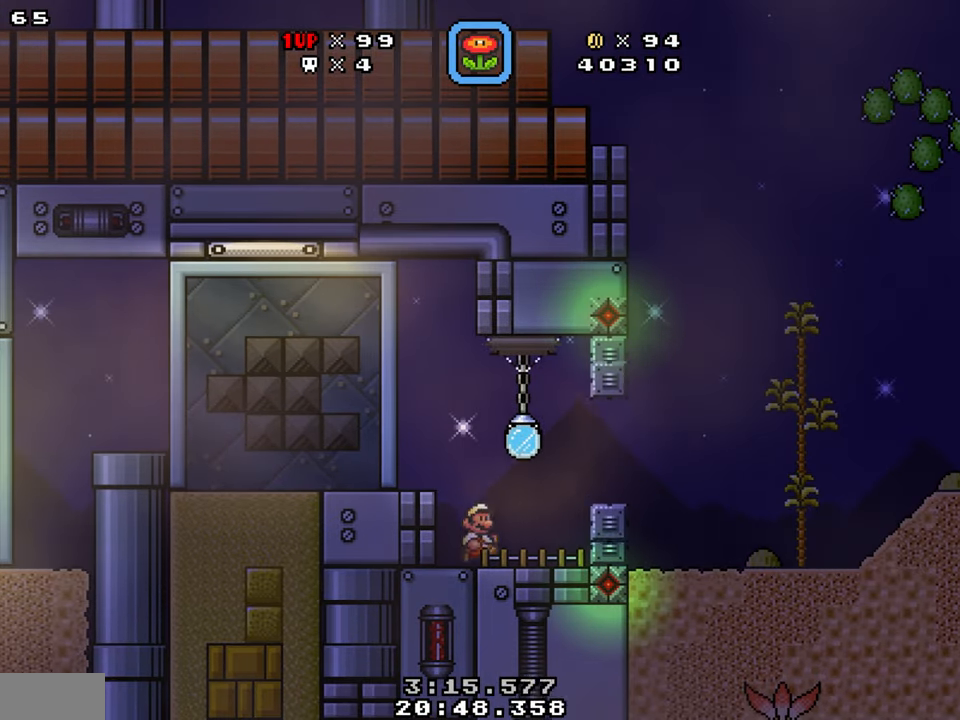
{"buttons": ["Y", "DPAD_RIGHT"], "events": [[200, "B", "down"], [267, "B", "up"]]}
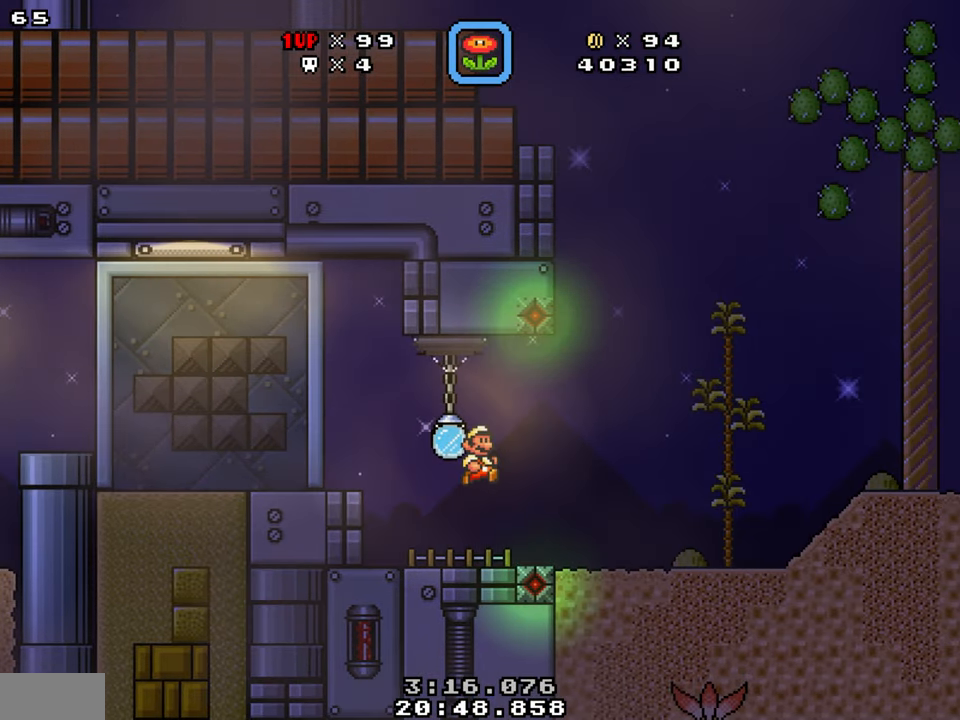
{"buttons": ["B", "Y", "DPAD_RIGHT"], "events": [[450, "B", "down"]]}
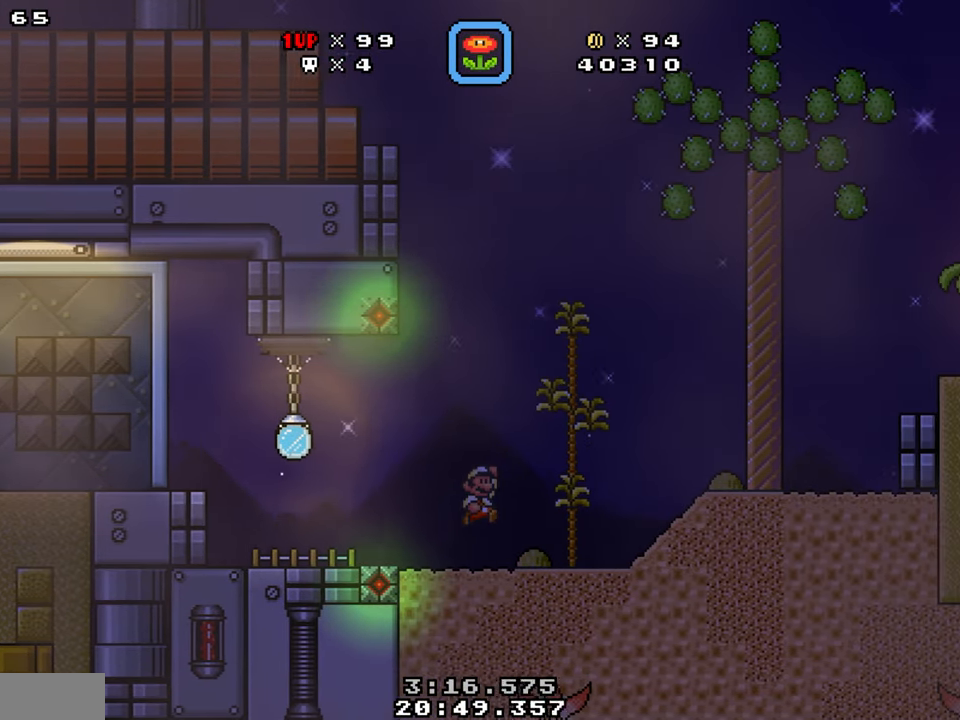
{"buttons": ["Y", "DPAD_RIGHT"], "events": [[184, "B", "up"]]}